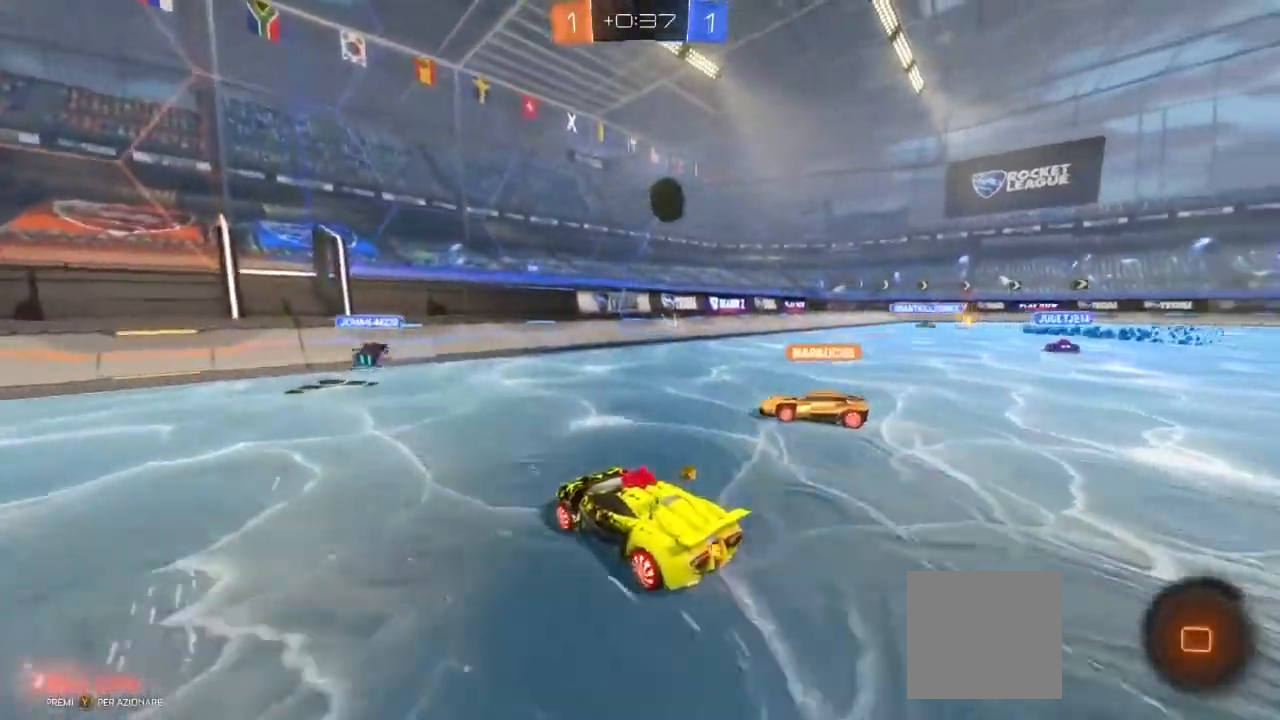
Gameplay with a controller (Xbox layout); each line is a JSON object with the inputs held at the frame after it (dt_ms = milliseconds from this image to that frame). "events" lists button and stick changes between this image and that frame as [ms after this image, input, new state], when the widget could be followed in between. Not read: R3.
{"dt_ms": 500, "buttons": ["R2"], "left_stick": "center", "right_stick": "center"}
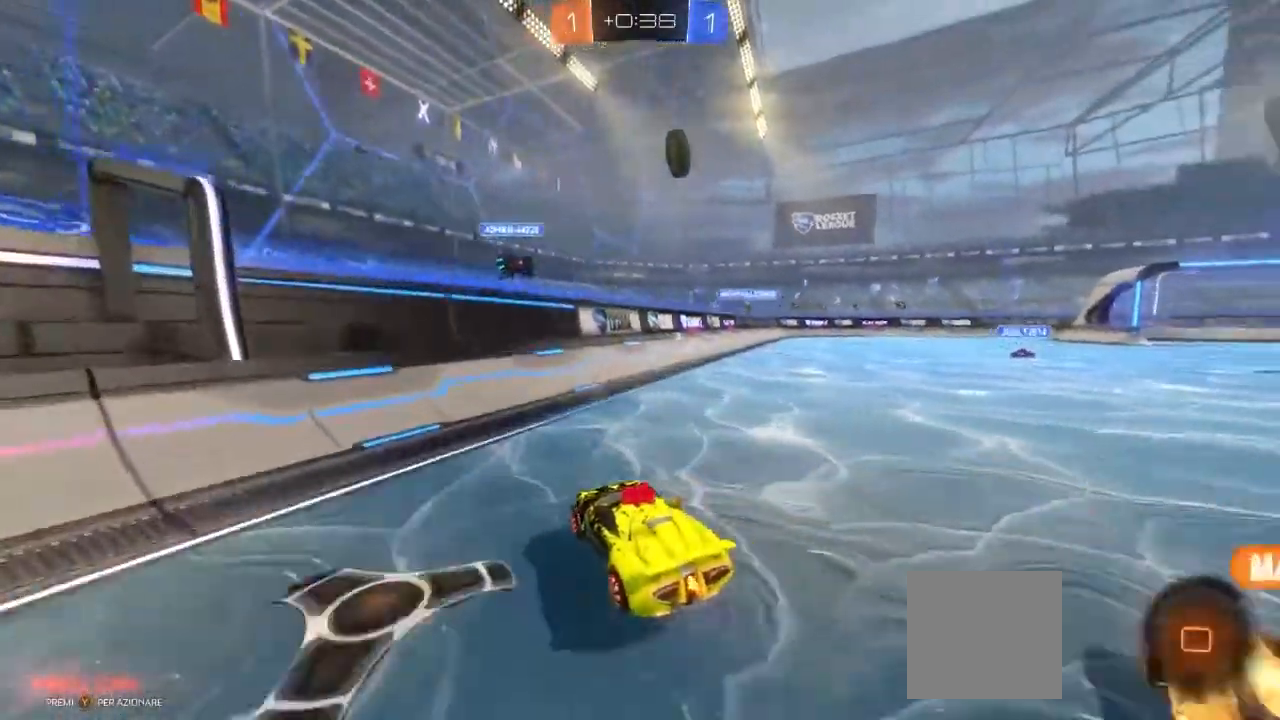
{"dt_ms": 500, "buttons": ["R2"], "left_stick": "left", "right_stick": "center", "events": [[83, "left_stick", "left"]]}
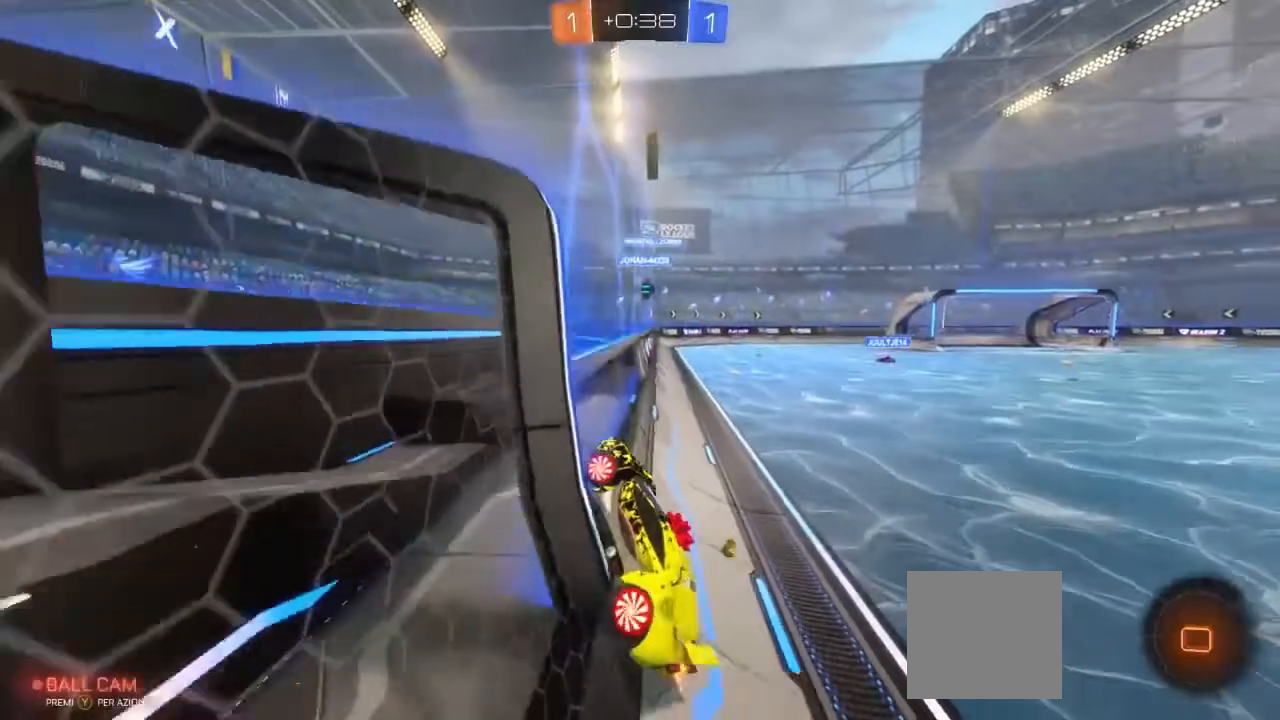
{"dt_ms": 500, "buttons": ["L1", "R2"], "left_stick": "left", "right_stick": "center", "events": [[267, "L1", "down"], [383, "L1", "up"], [500, "L1", "down"]]}
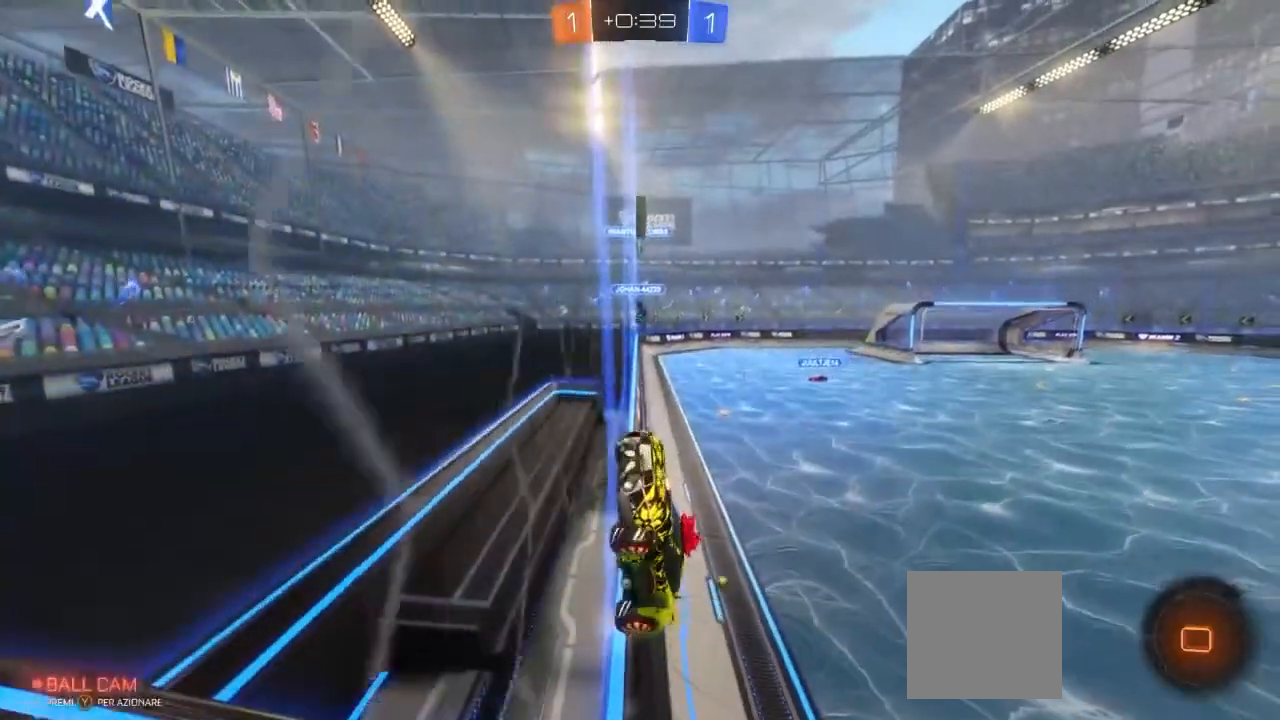
{"dt_ms": 500, "buttons": ["R2"], "left_stick": "left", "right_stick": "center", "events": [[117, "L1", "up"]]}
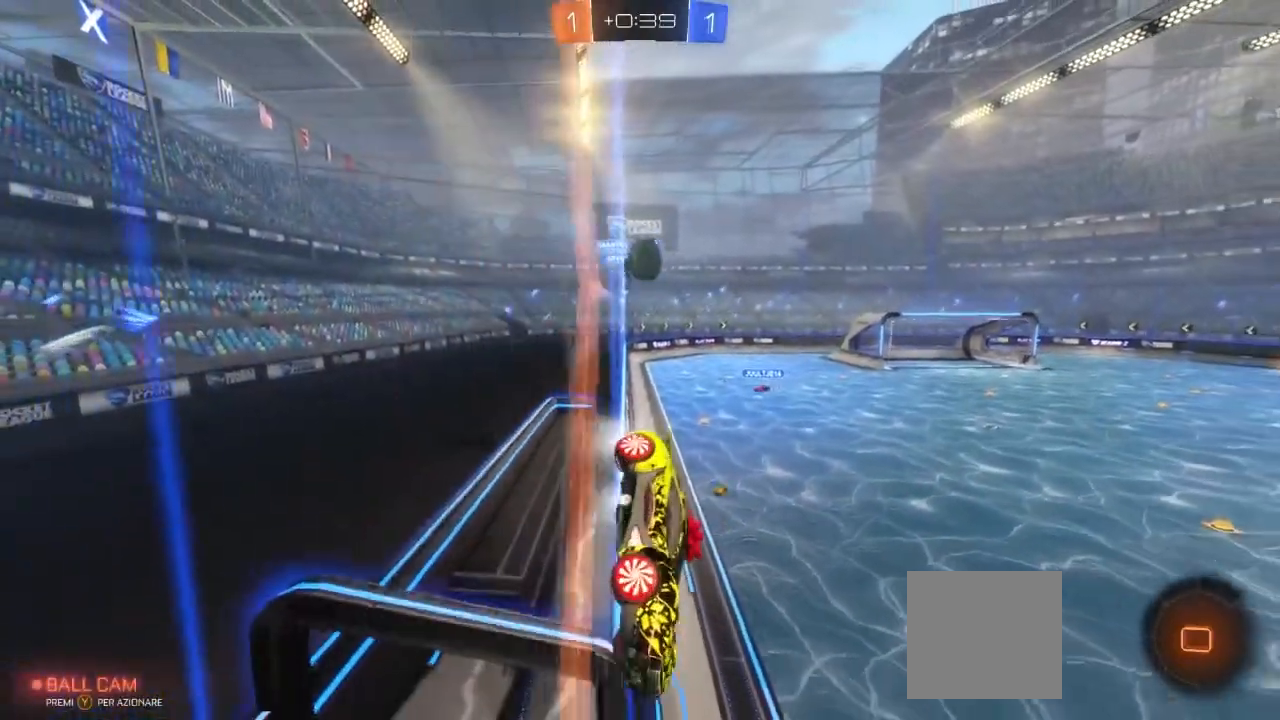
{"dt_ms": 500, "buttons": ["R2"], "left_stick": "left", "right_stick": "center", "events": []}
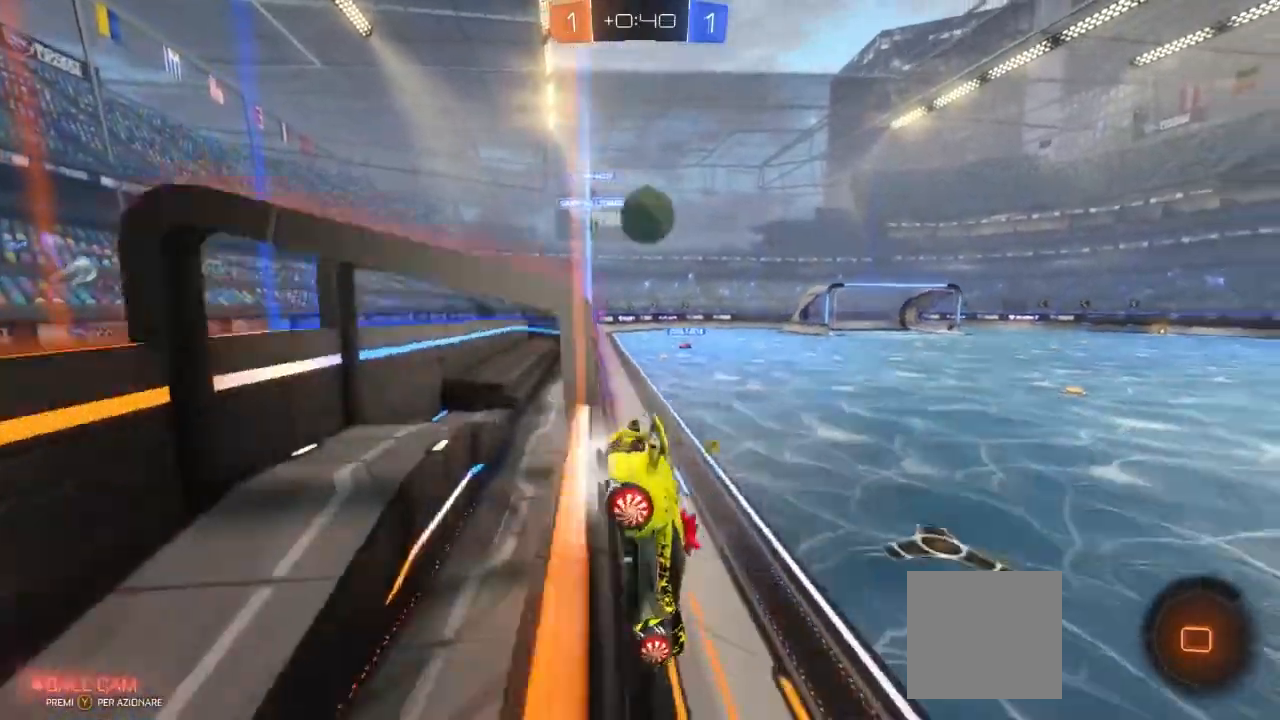
{"dt_ms": 500, "buttons": ["A"], "left_stick": "left", "right_stick": "center", "events": [[50, "R2", "up"], [483, "A", "down"]]}
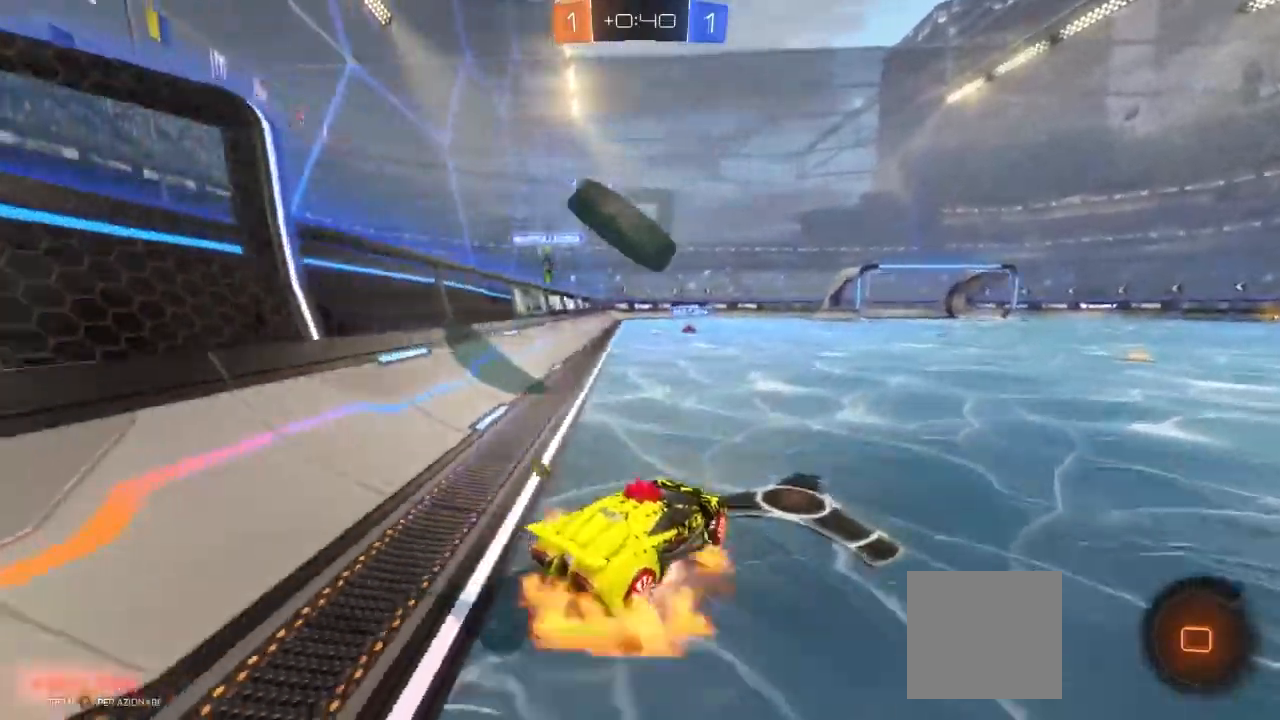
{"dt_ms": 1000, "buttons": ["R2"], "left_stick": "center", "right_stick": "center"}
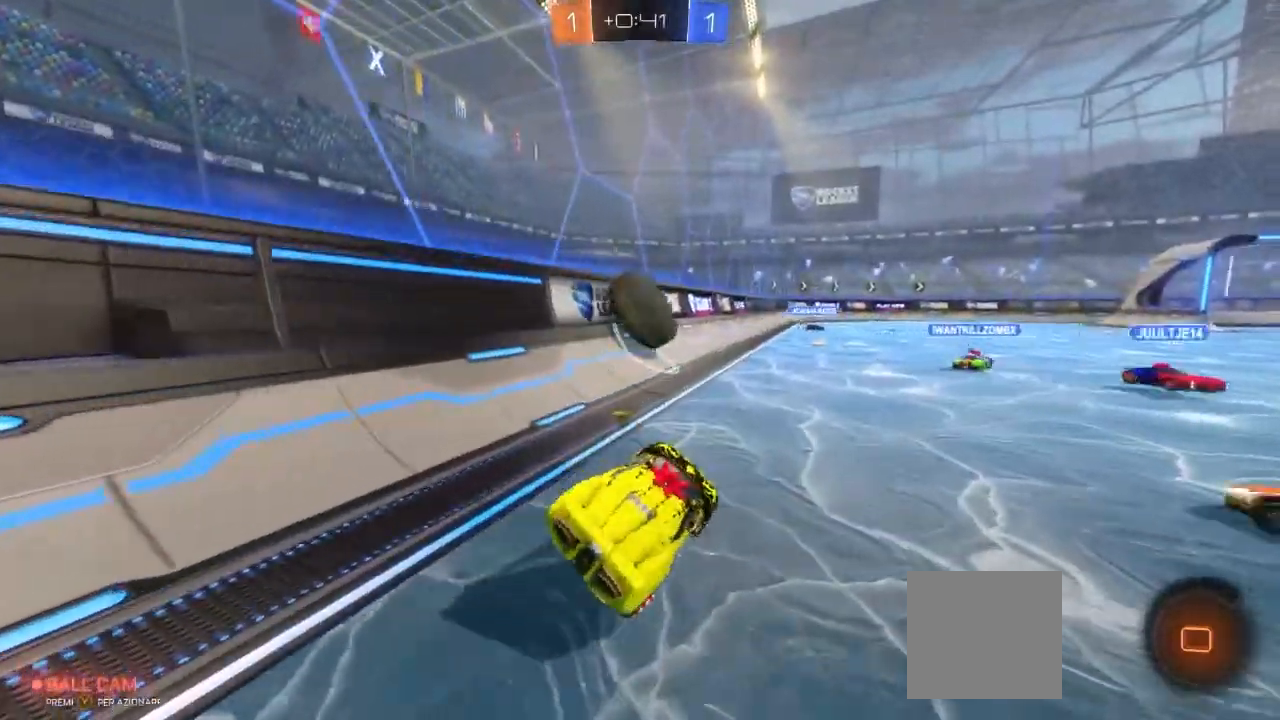
{"dt_ms": 500, "buttons": ["R2"], "left_stick": "up-right", "right_stick": "center", "events": [[183, "left_stick", "left"], [300, "left_stick", "center"], [433, "left_stick", "up-right"]]}
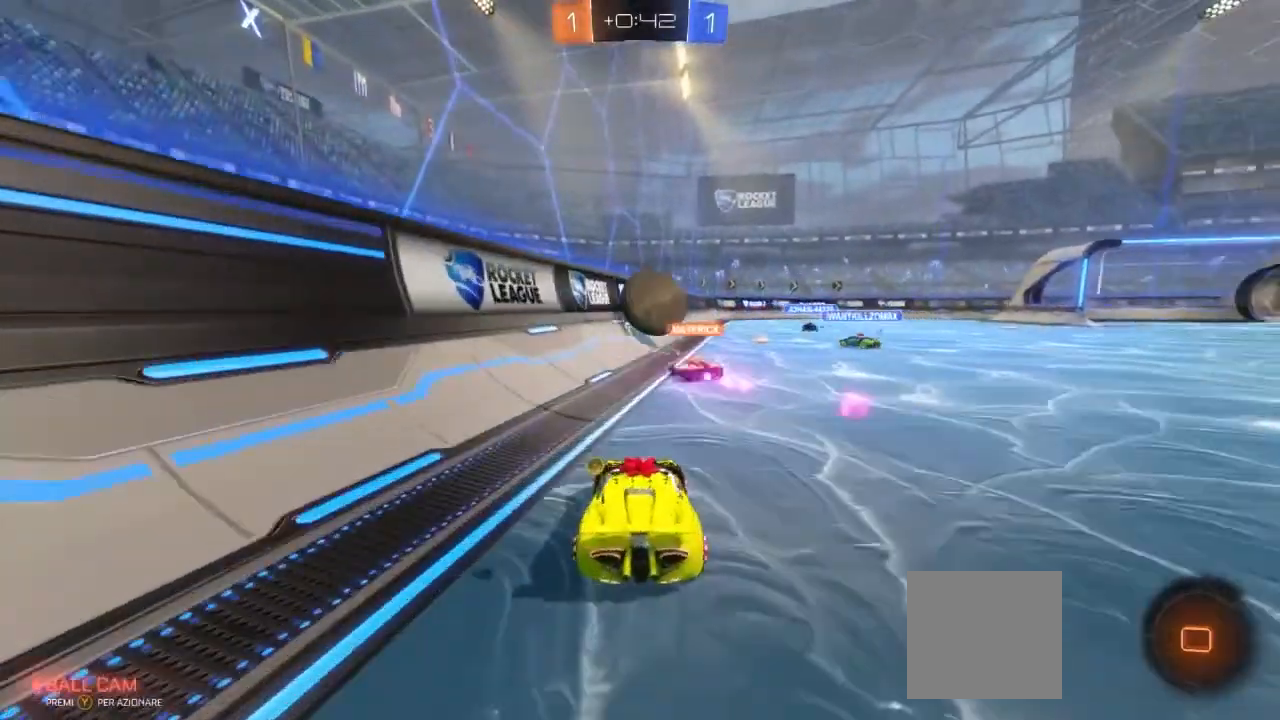
{"dt_ms": 500, "buttons": ["R2"], "left_stick": "center", "right_stick": "center", "events": [[33, "left_stick", "center"], [83, "left_stick", "right"], [217, "left_stick", "center"]]}
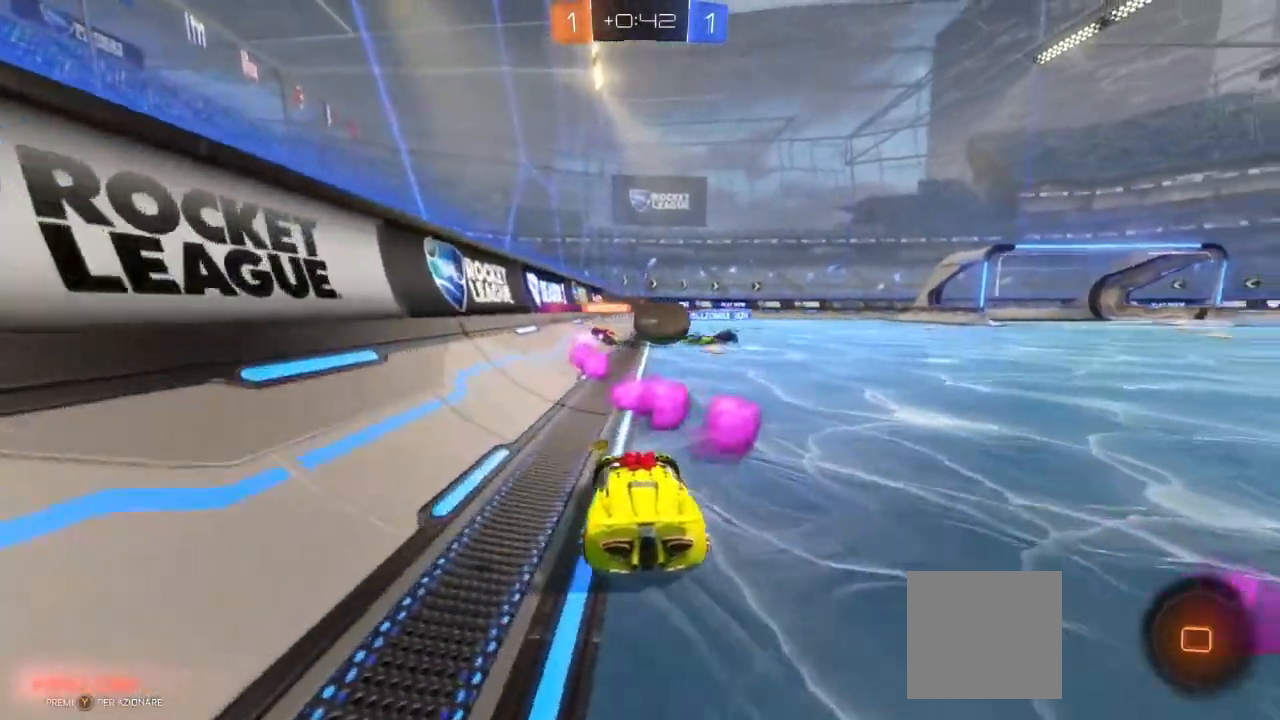
{"dt_ms": 500, "buttons": ["R2"], "left_stick": "center", "right_stick": "center", "events": []}
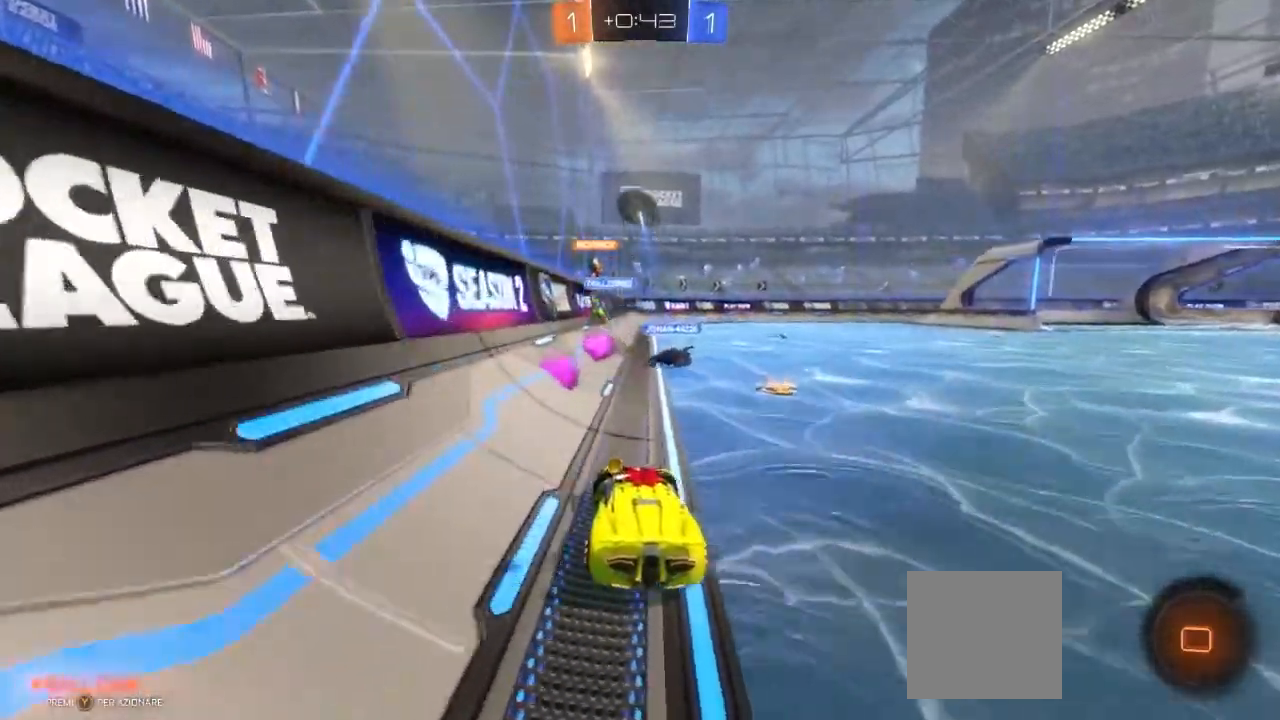
{"dt_ms": 500, "buttons": ["R2"], "left_stick": "left", "right_stick": "center", "events": [[33, "left_stick", "right"], [383, "left_stick", "center"], [450, "left_stick", "left"]]}
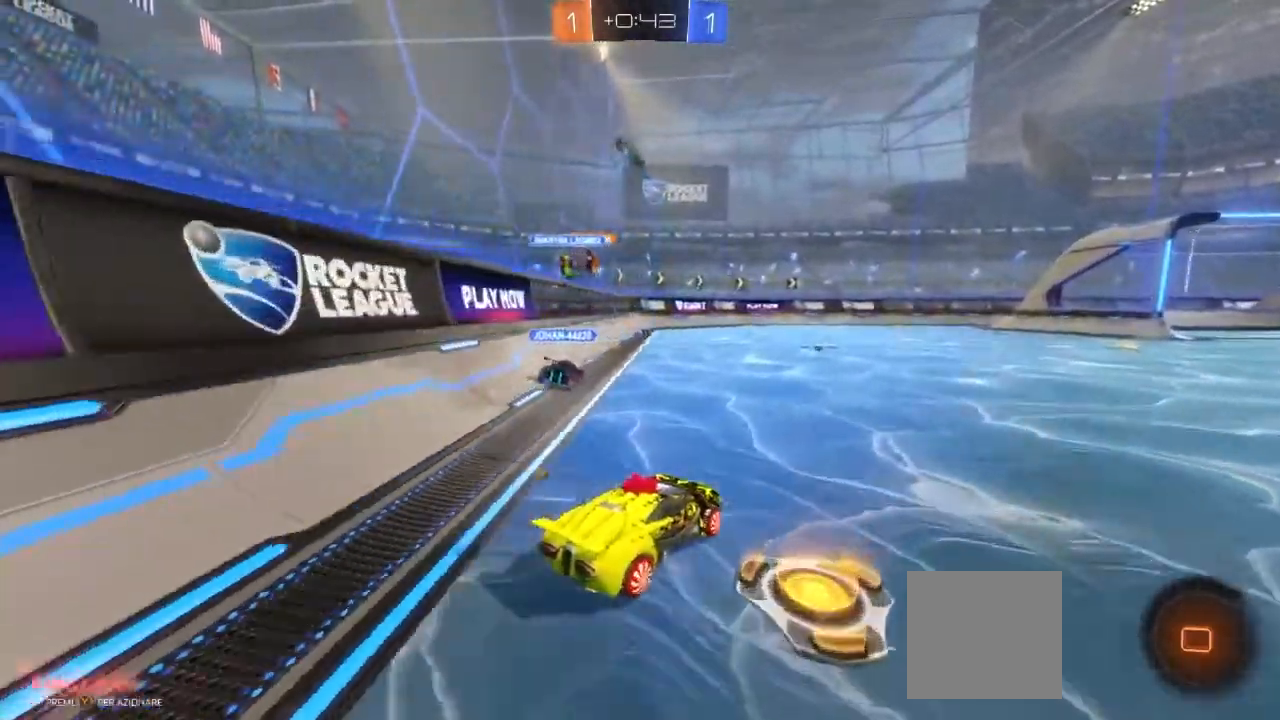
{"dt_ms": 500, "buttons": ["X", "R2"], "left_stick": "center", "right_stick": "center", "events": [[67, "X", "down"], [167, "left_stick", "center"]]}
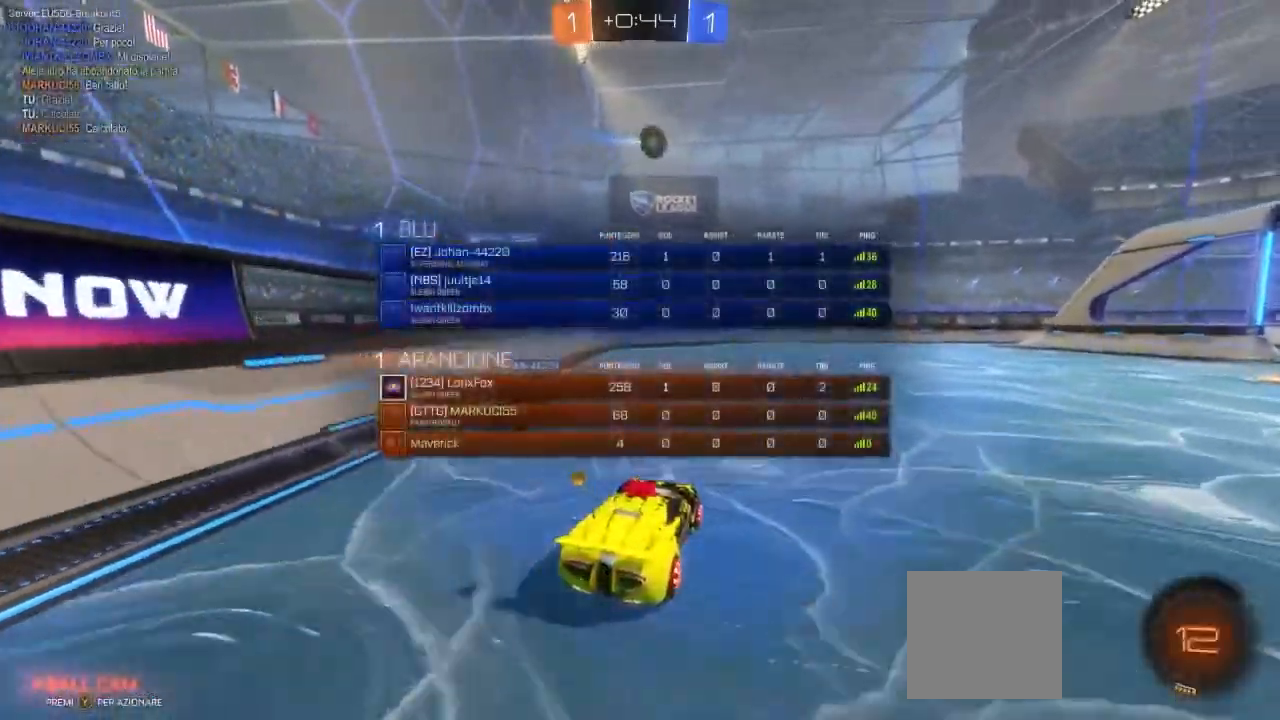
{"dt_ms": 500, "buttons": ["R2"], "left_stick": "center", "right_stick": "center", "events": [[383, "X", "up"]]}
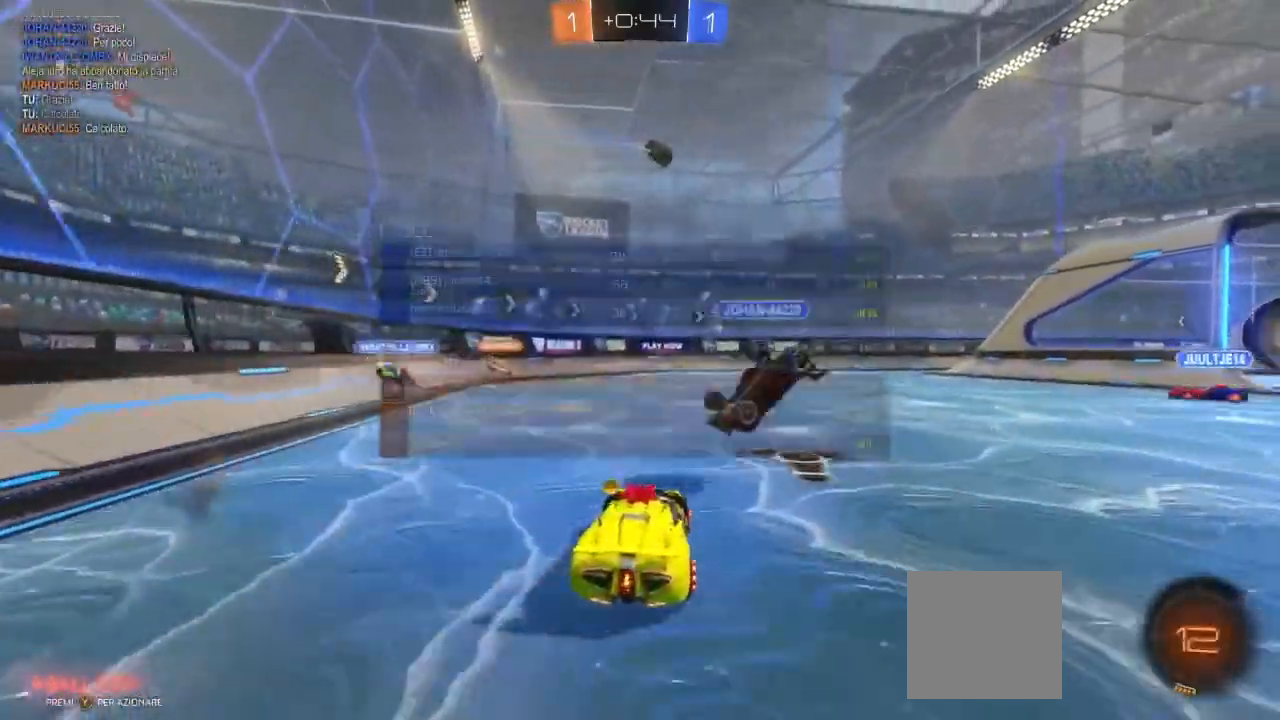
{"dt_ms": 500, "buttons": ["R2"], "left_stick": "center", "right_stick": "center", "events": [[350, "left_stick", "left"], [500, "left_stick", "center"]]}
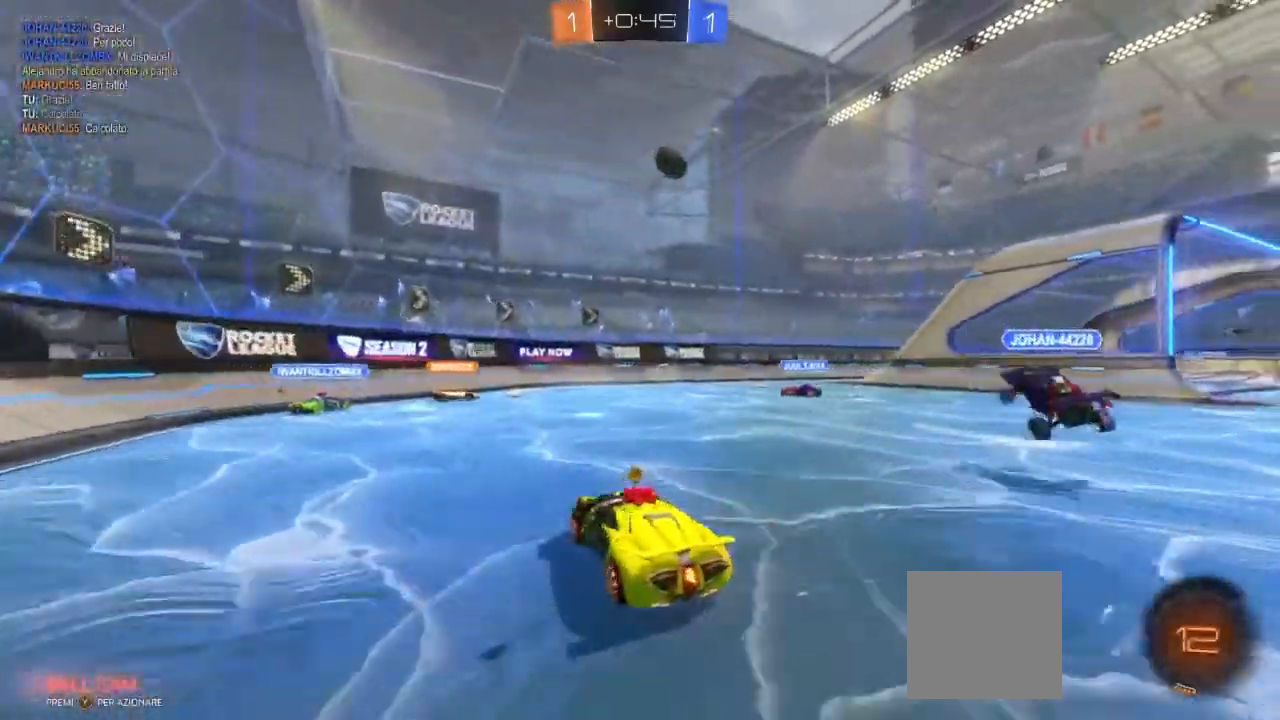
{"dt_ms": 500, "buttons": ["L1", "R2"], "left_stick": "right", "right_stick": "center", "events": [[417, "left_stick", "right"], [483, "L1", "down"]]}
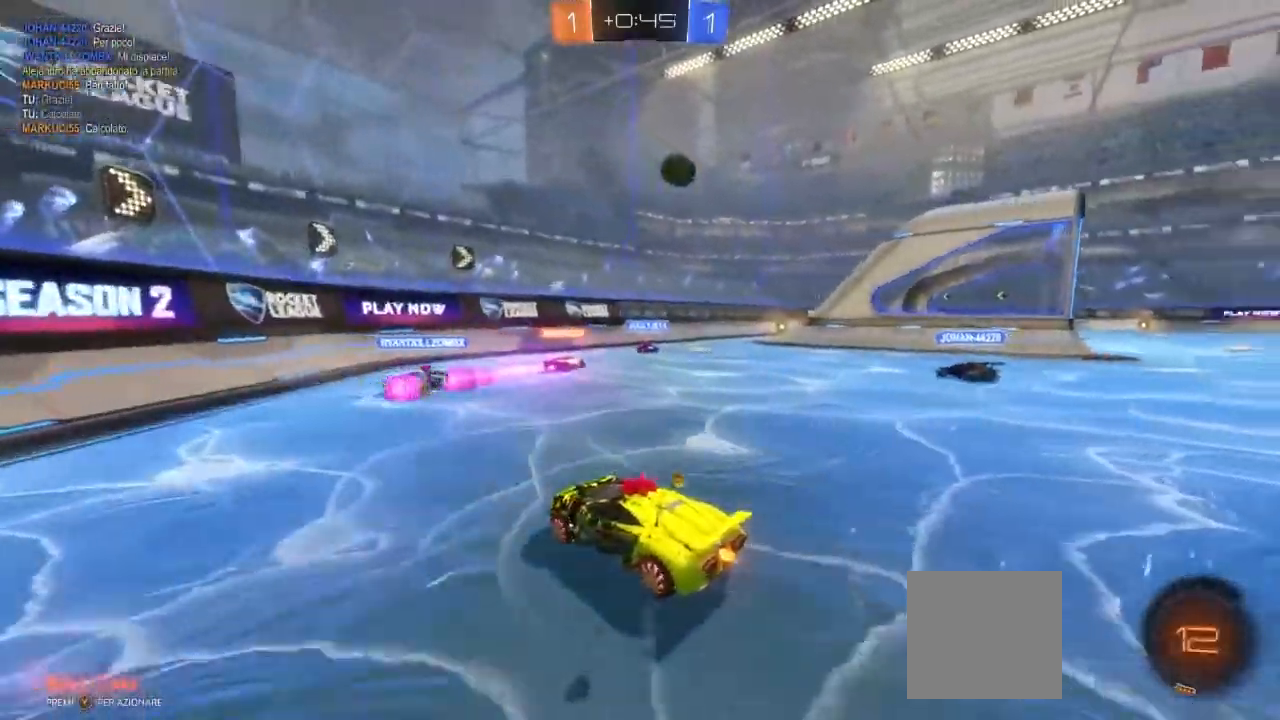
{"dt_ms": 500, "buttons": ["R2"], "left_stick": "center", "right_stick": "center", "events": [[167, "L1", "up"], [450, "left_stick", "center"]]}
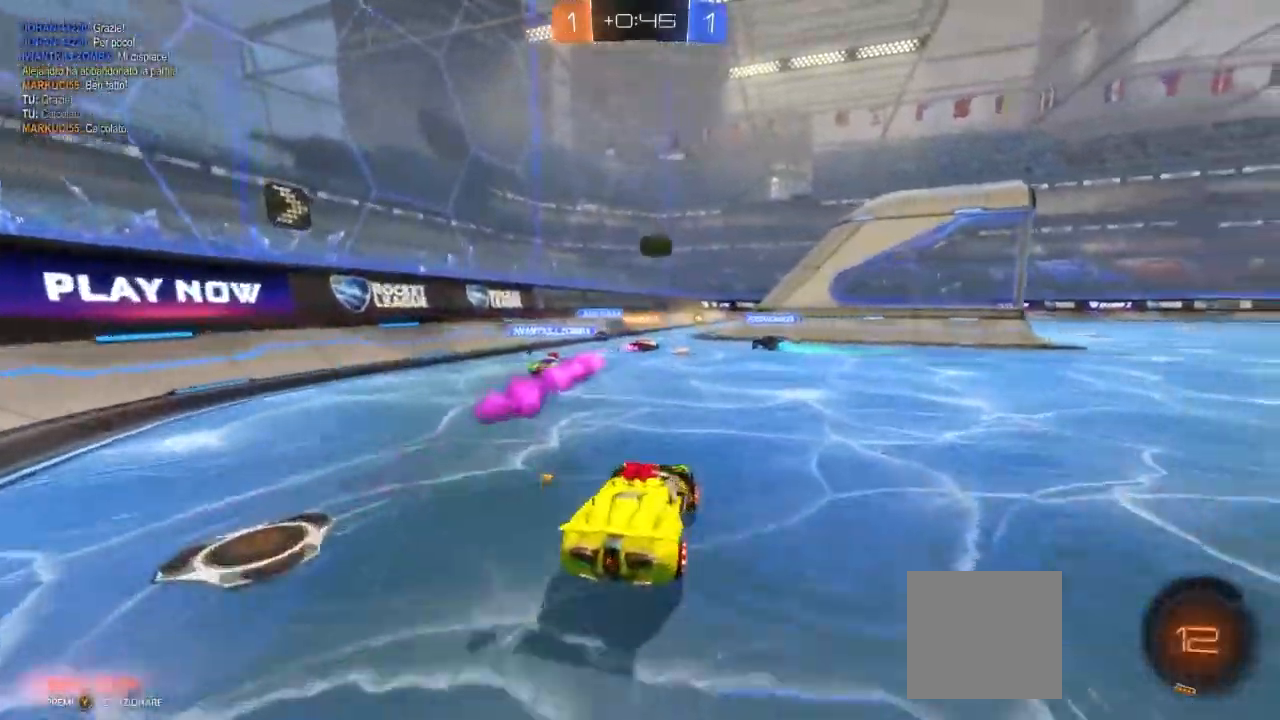
{"dt_ms": 500, "buttons": ["R2"], "left_stick": "center", "right_stick": "center", "events": []}
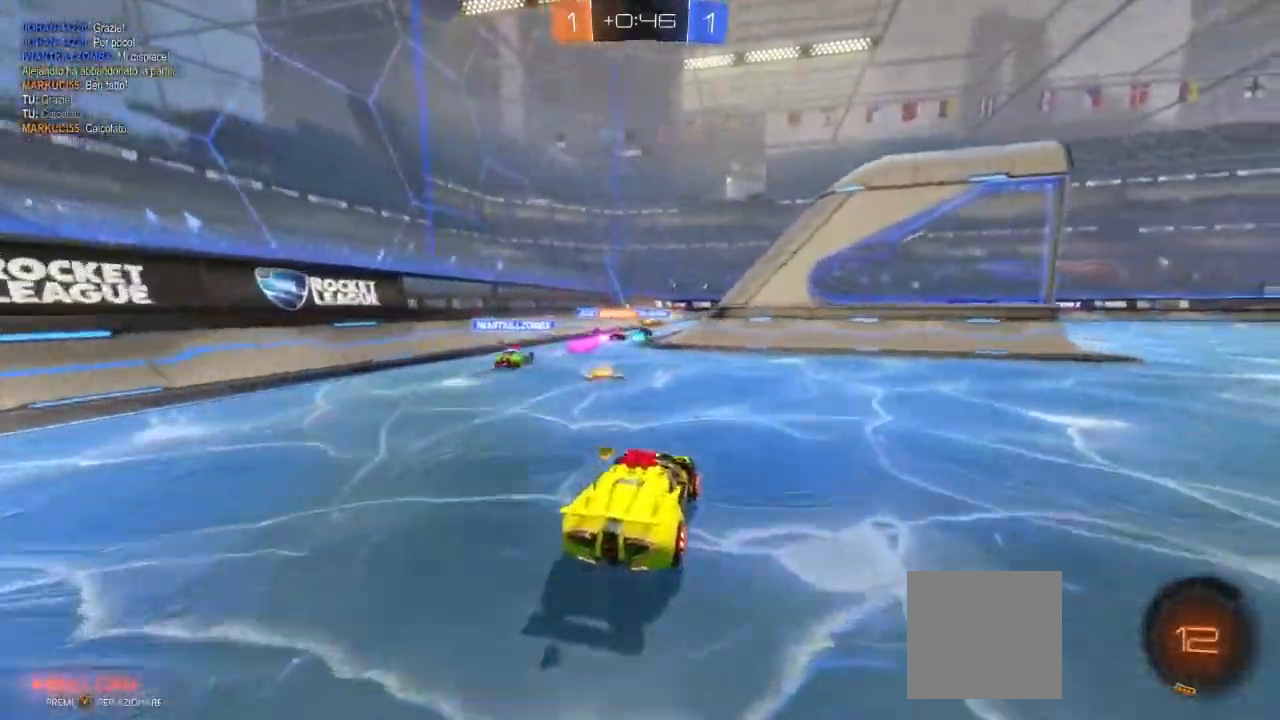
{"dt_ms": 500, "buttons": ["R2"], "left_stick": "center", "right_stick": "center", "events": [[200, "left_stick", "left"], [450, "left_stick", "center"]]}
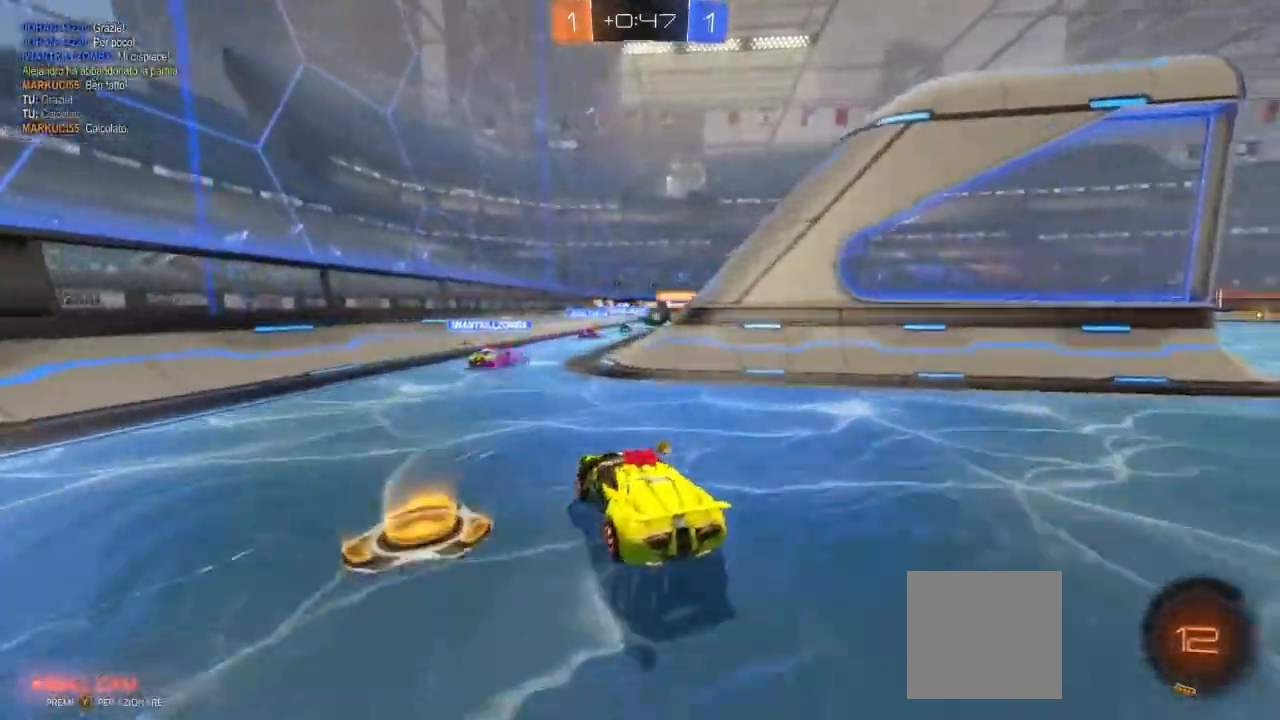
{"dt_ms": 500, "buttons": ["R2"], "left_stick": "center", "right_stick": "center", "events": [[50, "left_stick", "right"], [233, "left_stick", "center"]]}
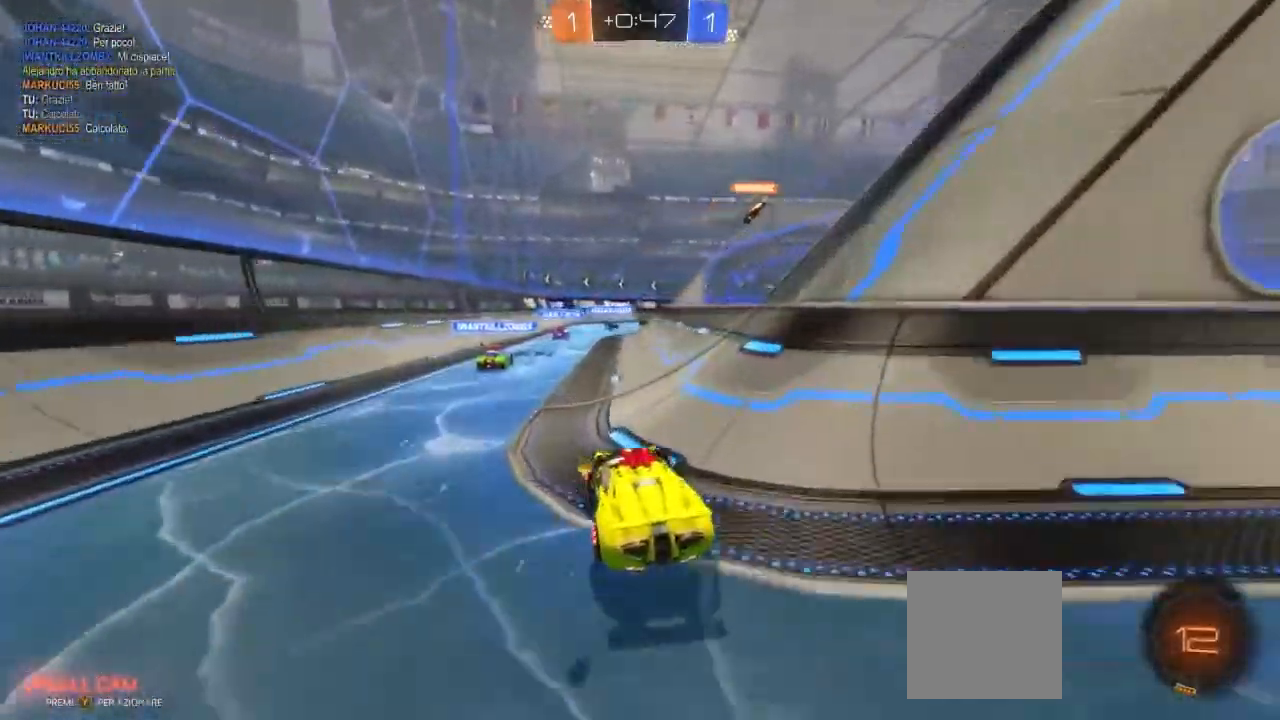
{"dt_ms": 500, "buttons": ["B", "R2"], "left_stick": "center", "right_stick": "center", "events": [[350, "B", "down"]]}
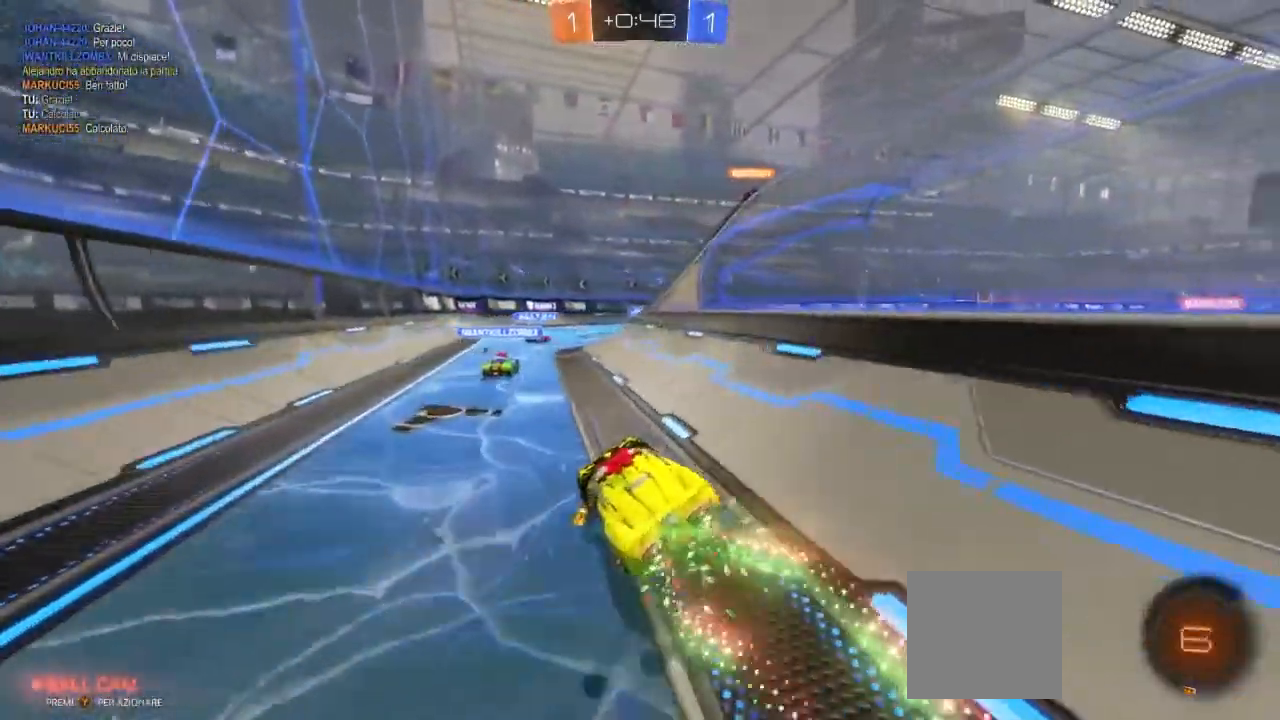
{"dt_ms": 500, "buttons": ["B", "R2"], "left_stick": "right", "right_stick": "center", "events": [[250, "left_stick", "right"]]}
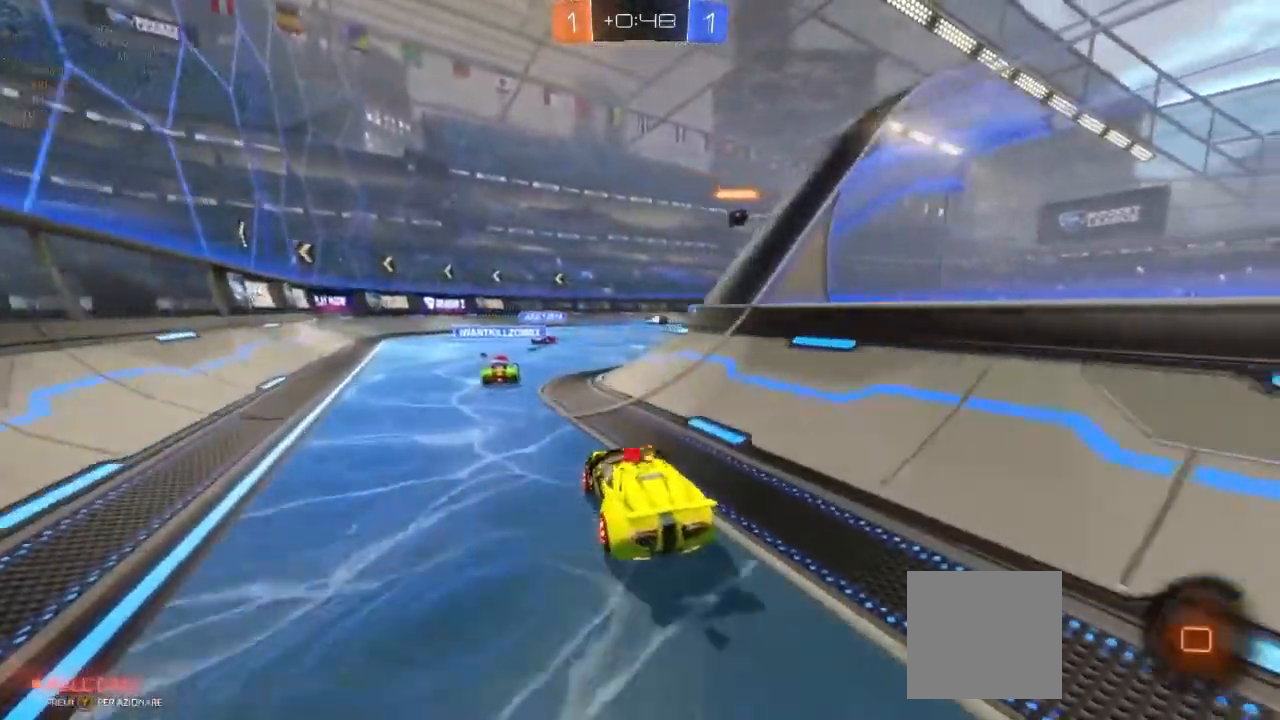
{"dt_ms": 500, "buttons": ["B", "R2"], "left_stick": "up-right", "right_stick": "center", "events": [[33, "left_stick", "center"], [283, "left_stick", "up-right"]]}
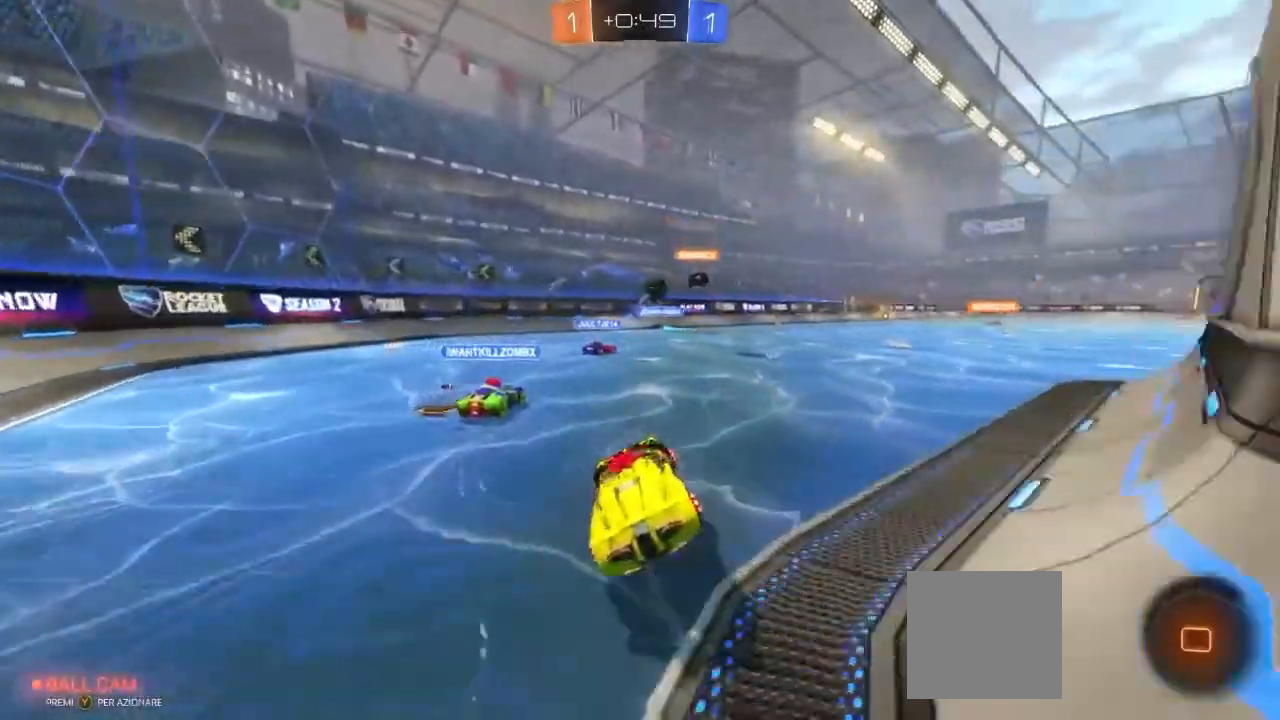
{"dt_ms": 500, "buttons": ["A", "R2"], "left_stick": "up", "right_stick": "center", "events": [[283, "A", "down"], [283, "B", "up"], [333, "left_stick", "up"], [383, "A", "up"], [467, "A", "down"]]}
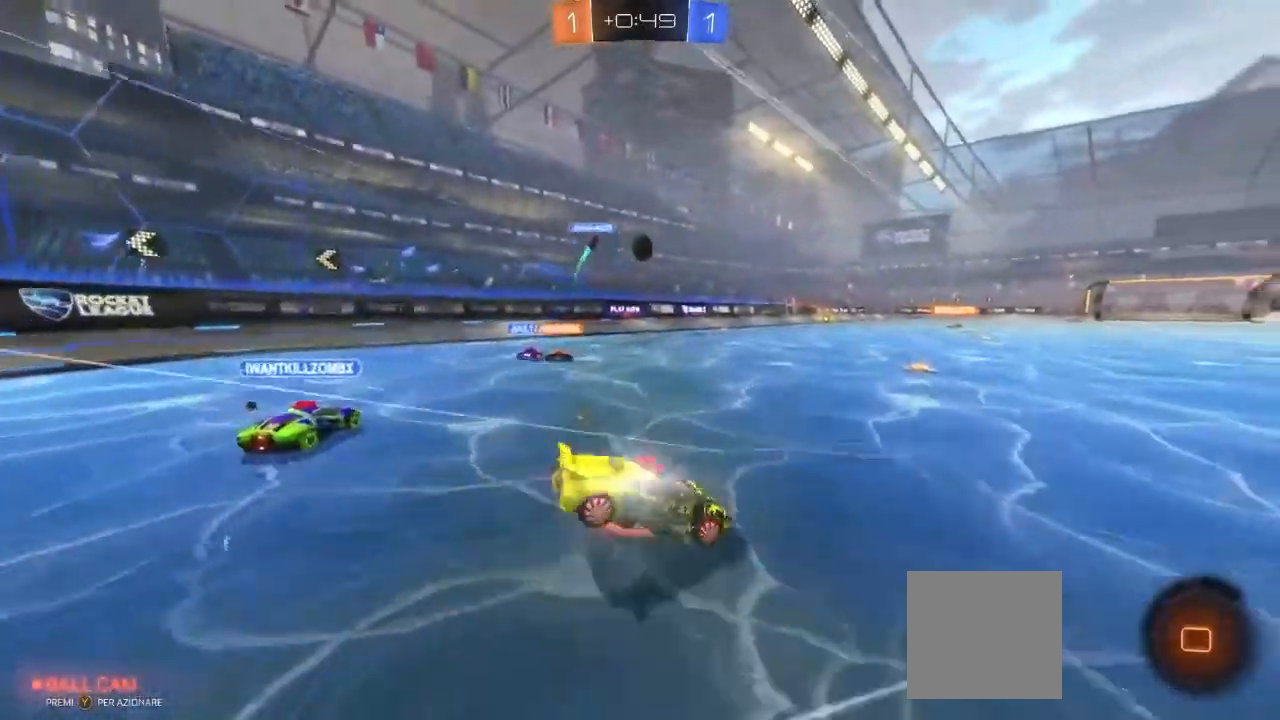
{"dt_ms": 500, "buttons": ["R2"], "left_stick": "up-left", "right_stick": "center", "events": [[200, "left_stick", "up-left"], [333, "A", "up"]]}
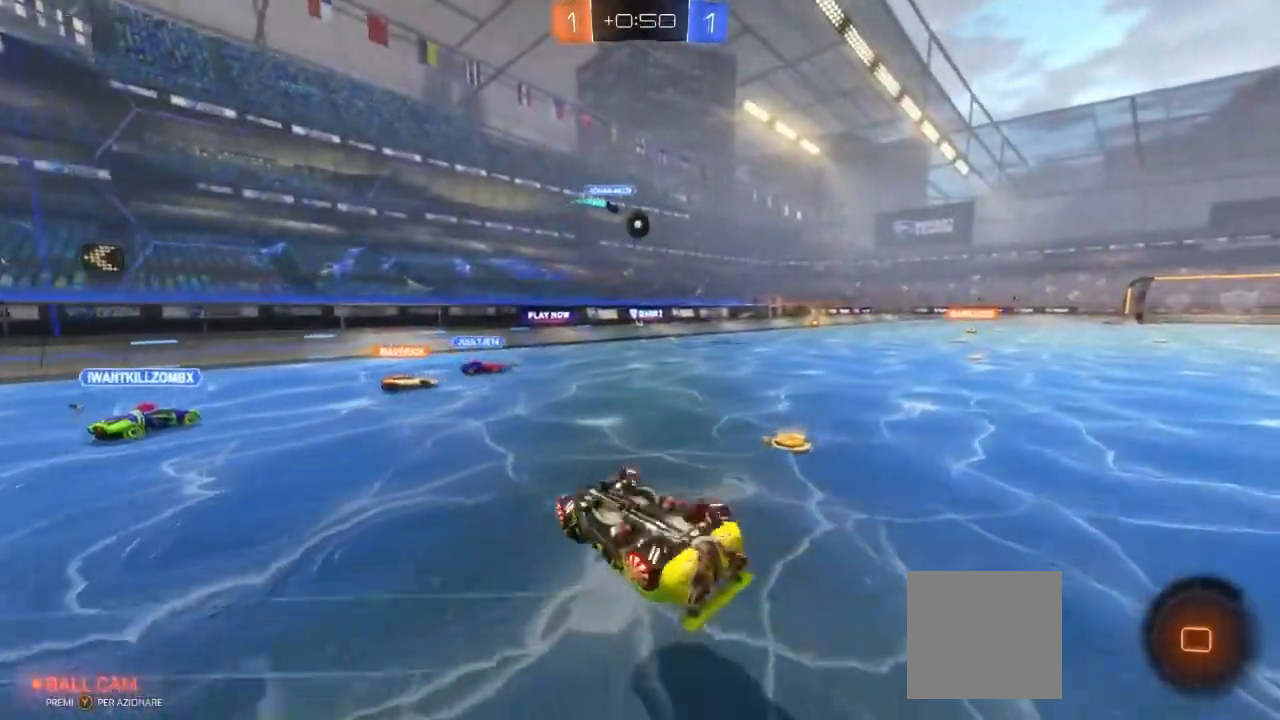
{"dt_ms": 500, "buttons": ["R2"], "left_stick": "center", "right_stick": "center", "events": [[233, "left_stick", "center"]]}
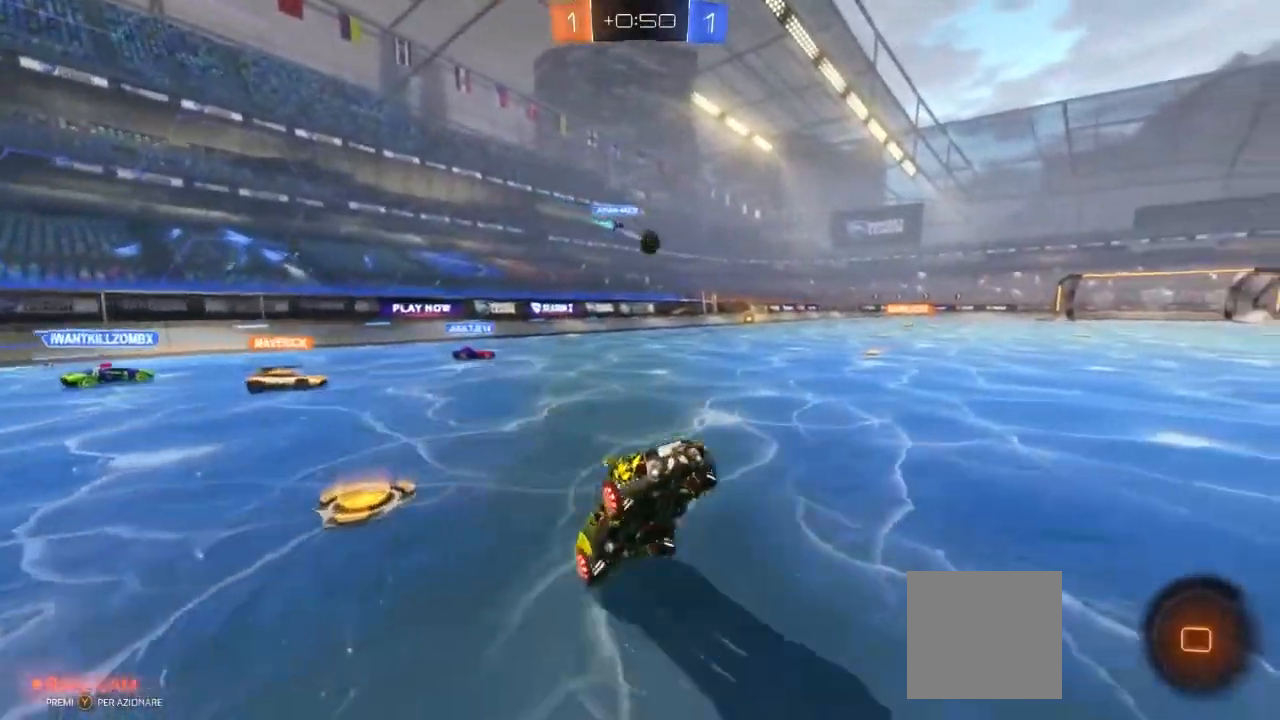
{"dt_ms": 500, "buttons": ["R2"], "left_stick": "left", "right_stick": "center", "events": [[50, "left_stick", "left"]]}
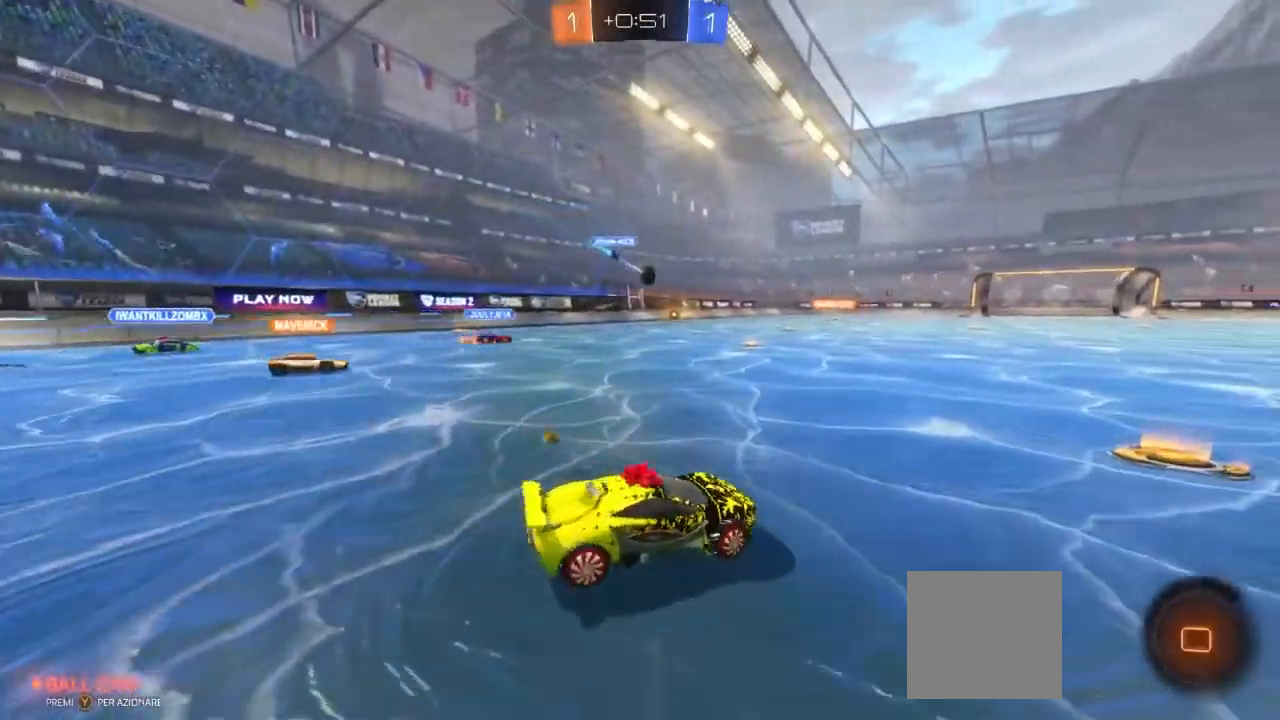
{"dt_ms": 500, "buttons": ["R2"], "left_stick": "left", "right_stick": "center", "events": []}